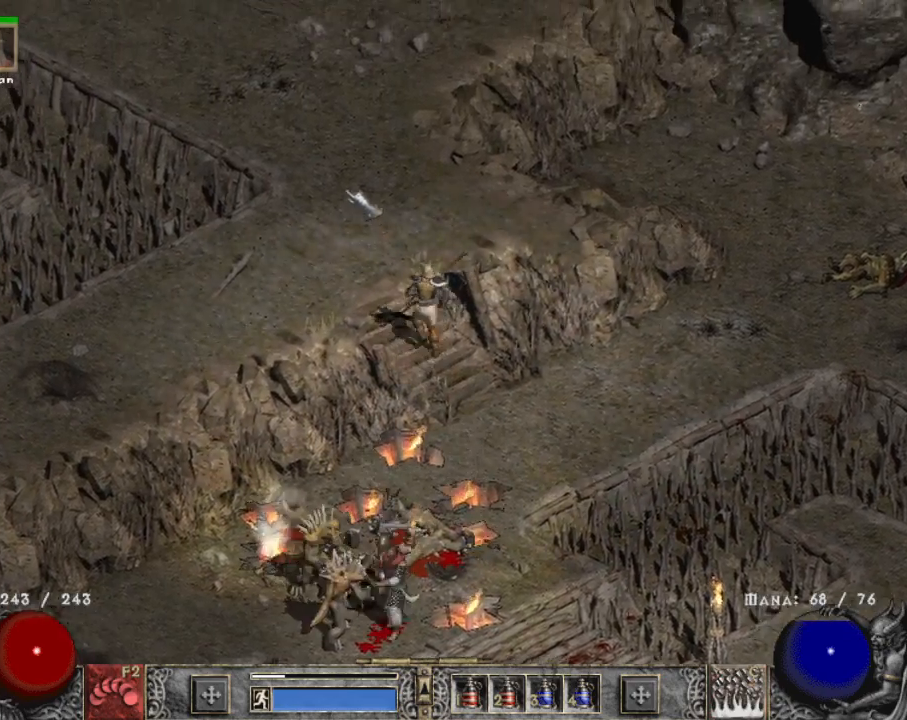
Gameplay with keyboard and mouse; each line is a JSON object with the keys and mouse buttons held at the frame after it. "events" lists presses ("down") and releases ("up") of "1", "2", "3", "4", "a", "alt", "b", "c", "caps_lock", "ctrl", "d", "e", "escape", "f", "f1", "f2", "f3", "f4", "g", "q", "r", "s", "shift", "space", "t", "tab", "tilde", "v", "w", "x", "z", "mouse_left", "mouse_wheel" and "mouse_right" between this image and that frame as [ms after this image, input, new state], when the widget could be followed in between. "mouse_left", "mouse_wheel", "mouse_right" = the "left", "wheel", "right" buttons of the "mouse" list. No other keys are recorded. "wheel" means that the mouse wheel is clicked or scrolled. Mouse movement is not recorded.
{"keys": [], "mouse": ["left"], "events": [[84, "mouse_left", "up"], [167, "mouse_left", "down"], [317, "mouse_left", "up"], [417, "mouse_left", "down"]]}
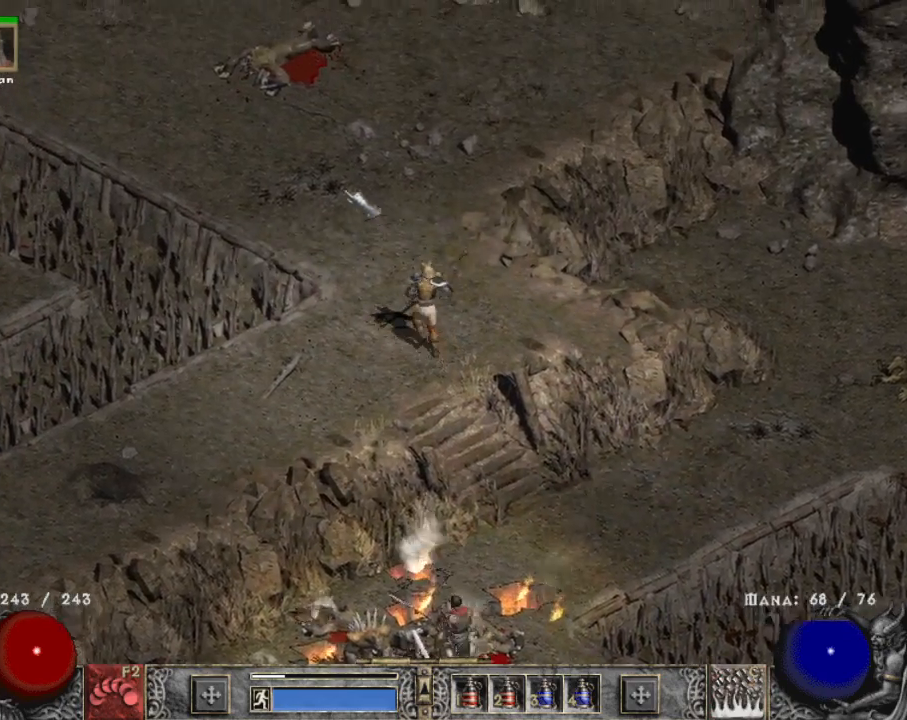
{"keys": [], "mouse": ["left"], "events": [[50, "mouse_left", "up"], [150, "mouse_left", "down"], [234, "mouse_left", "up"], [384, "mouse_left", "down"]]}
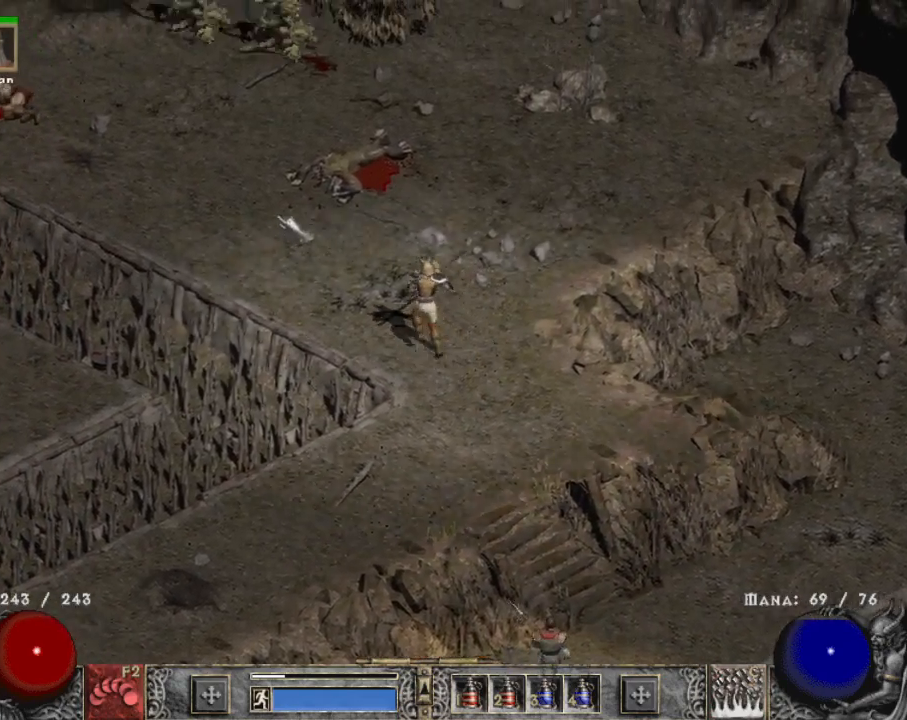
{"keys": [], "mouse": [], "events": [[34, "mouse_left", "up"], [117, "mouse_left", "down"], [250, "mouse_left", "up"], [300, "mouse_left", "down"], [450, "mouse_left", "up"]]}
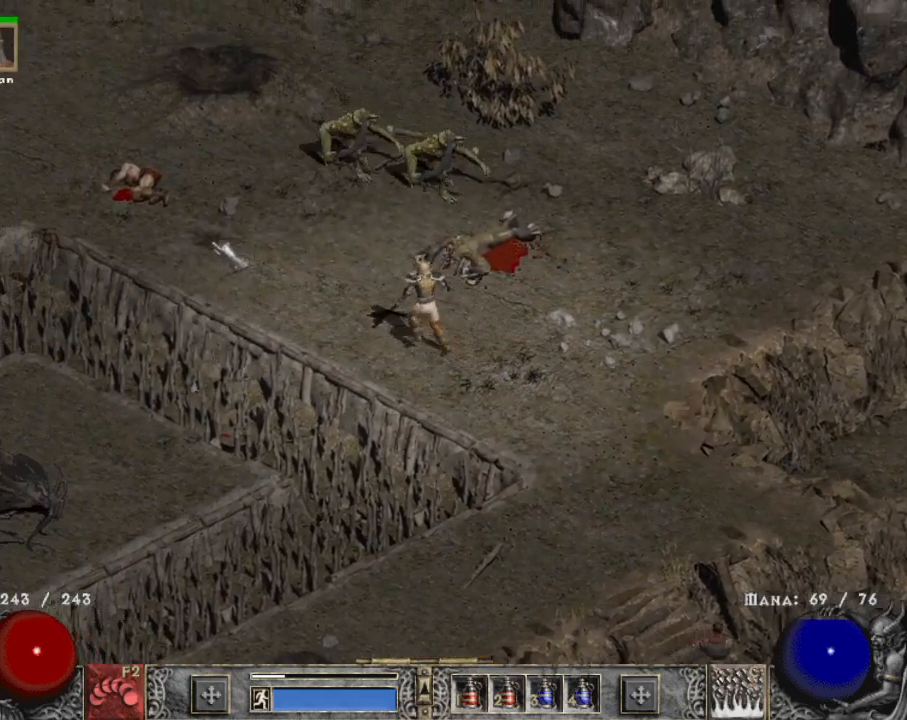
{"keys": [], "mouse": ["left"], "events": [[34, "mouse_left", "down"], [184, "mouse_left", "up"], [267, "mouse_left", "down"], [400, "mouse_left", "up"], [500, "mouse_left", "down"]]}
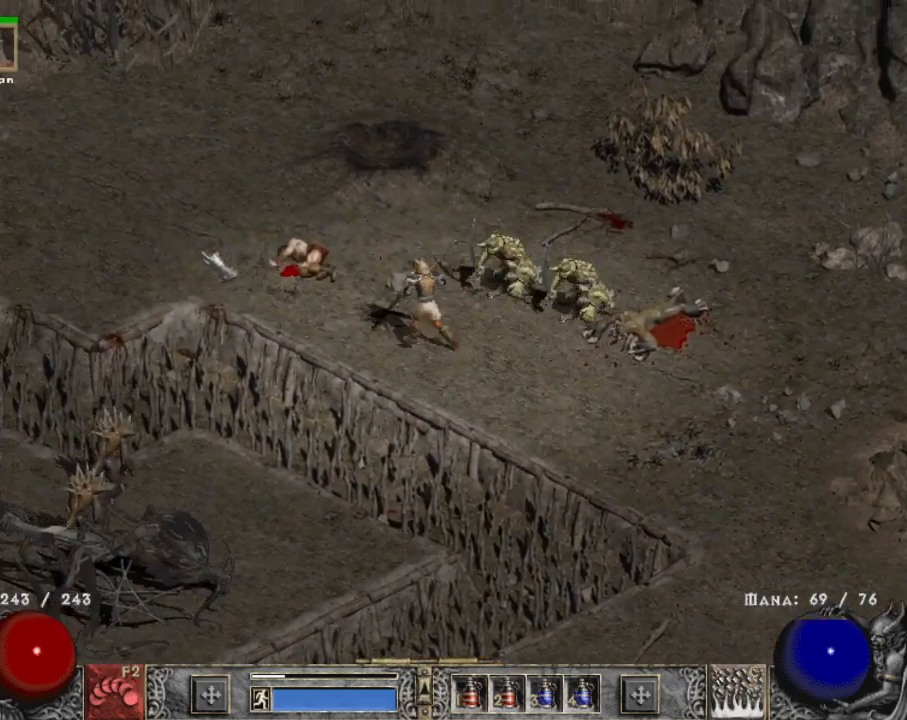
{"keys": [], "mouse": ["left"], "events": [[100, "mouse_left", "up"], [184, "mouse_left", "down"], [334, "mouse_left", "up"], [434, "mouse_left", "down"]]}
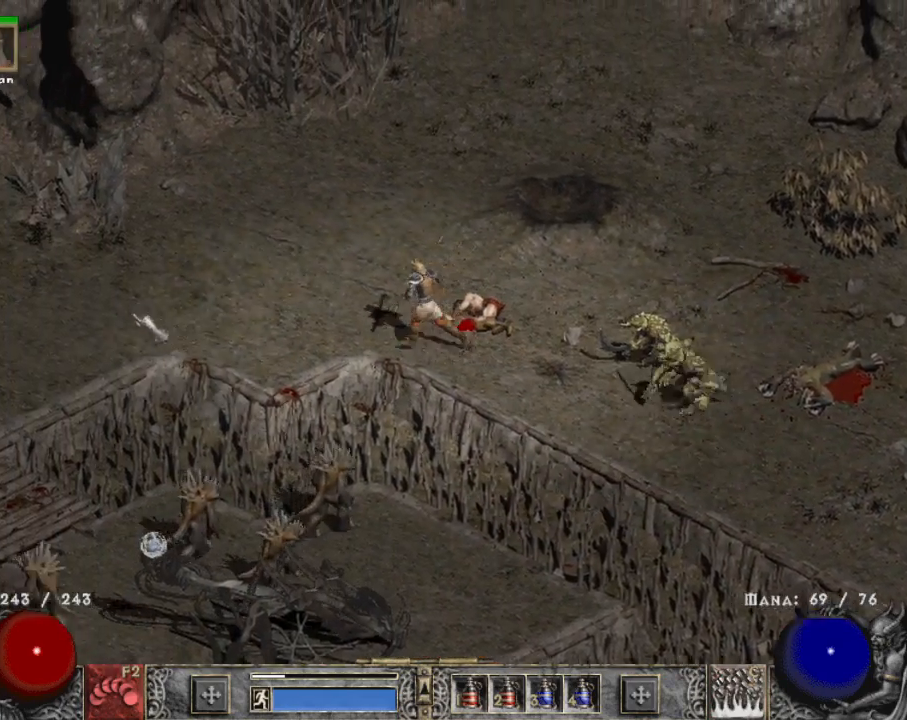
{"keys": [], "mouse": ["left"], "events": [[17, "mouse_left", "up"], [167, "mouse_left", "down"], [250, "mouse_left", "up"], [400, "mouse_left", "down"]]}
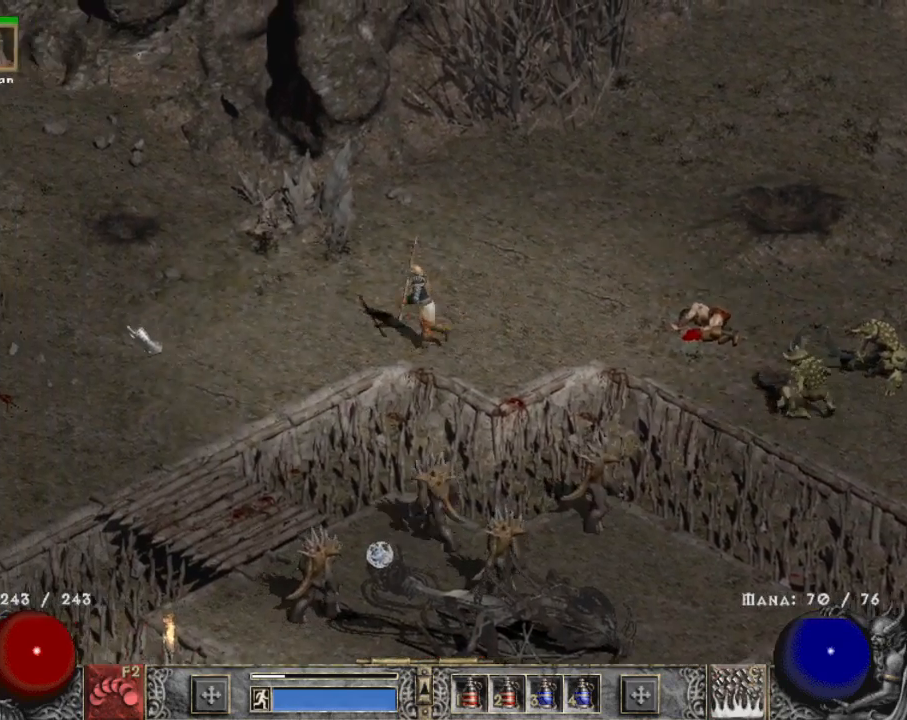
{"keys": [], "mouse": ["left"], "events": [[34, "mouse_left", "up"], [167, "mouse_left", "down"], [317, "mouse_left", "up"], [450, "mouse_left", "down"]]}
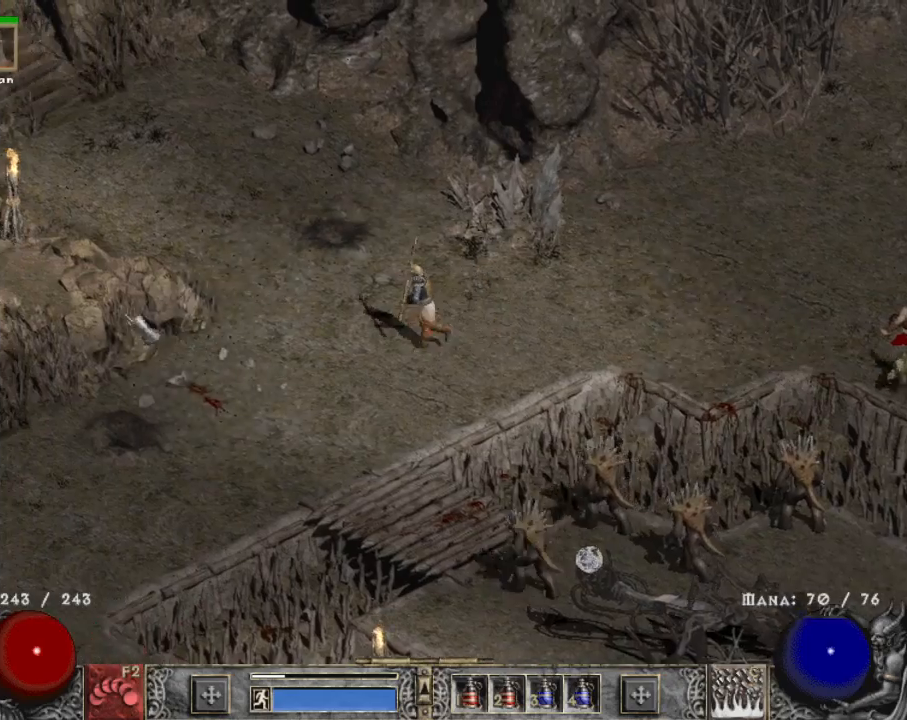
{"keys": [], "mouse": ["left"], "events": [[50, "mouse_left", "up"], [150, "mouse_left", "down"], [284, "mouse_left", "up"], [367, "mouse_left", "down"]]}
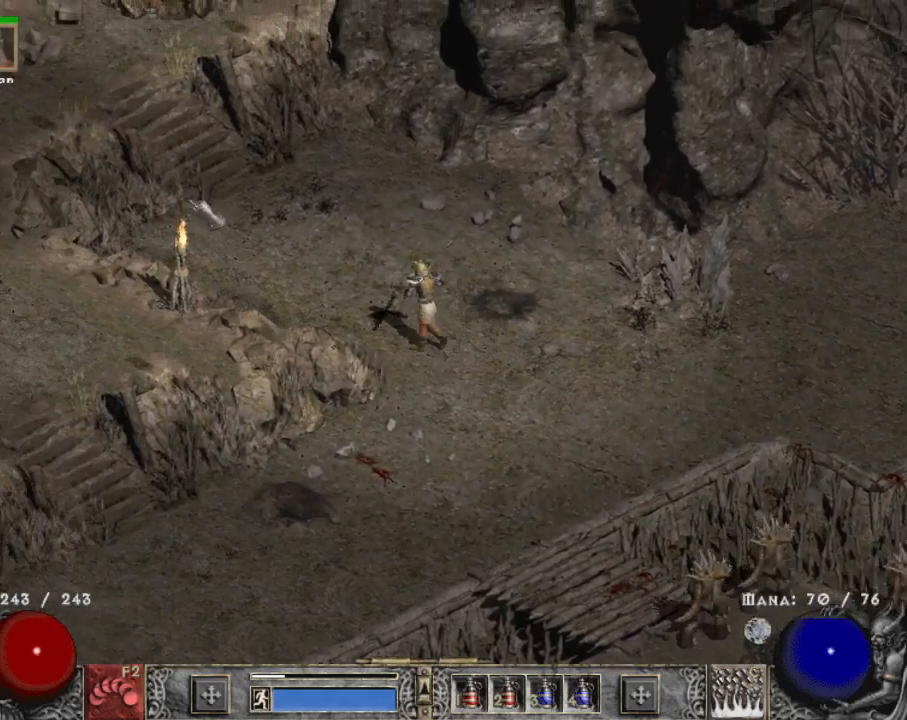
{"keys": [], "mouse": [], "events": [[17, "mouse_left", "up"], [117, "mouse_left", "down"], [217, "mouse_left", "up"], [300, "mouse_left", "down"], [450, "mouse_left", "up"]]}
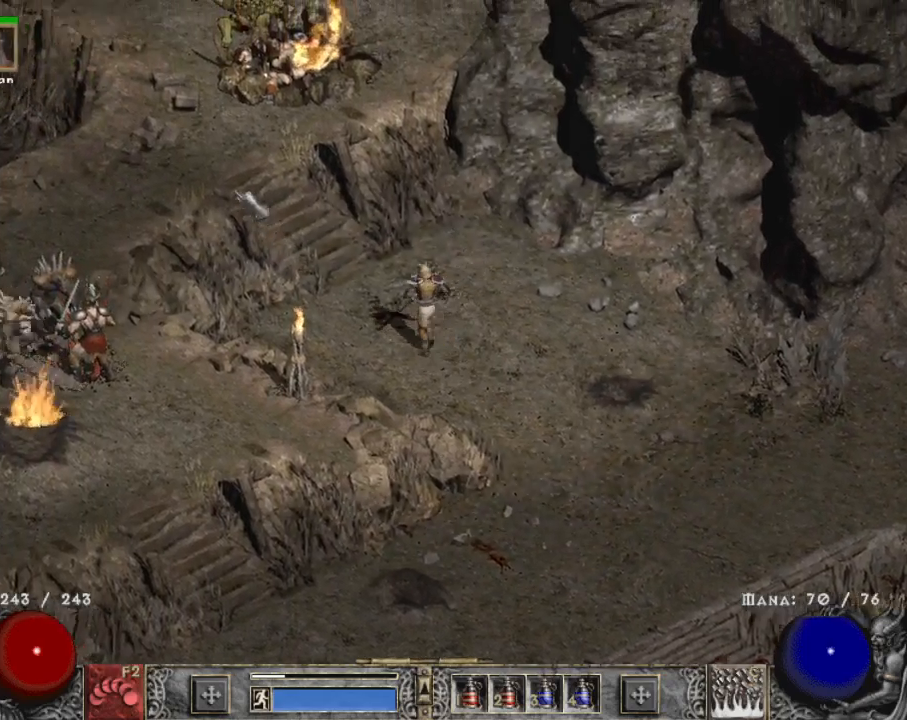
{"keys": [], "mouse": [], "events": [[34, "mouse_left", "down"], [167, "mouse_left", "up"], [267, "mouse_left", "down"], [450, "mouse_left", "up"]]}
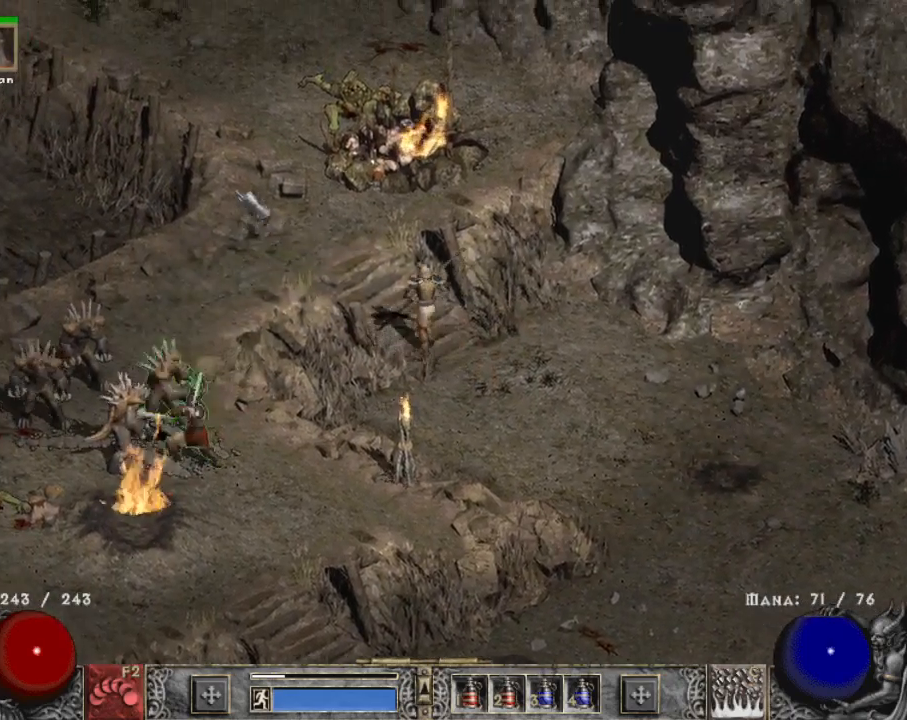
{"keys": [], "mouse": [], "events": [[50, "mouse_left", "down"], [184, "mouse_left", "up"], [284, "mouse_left", "down"], [434, "mouse_left", "up"]]}
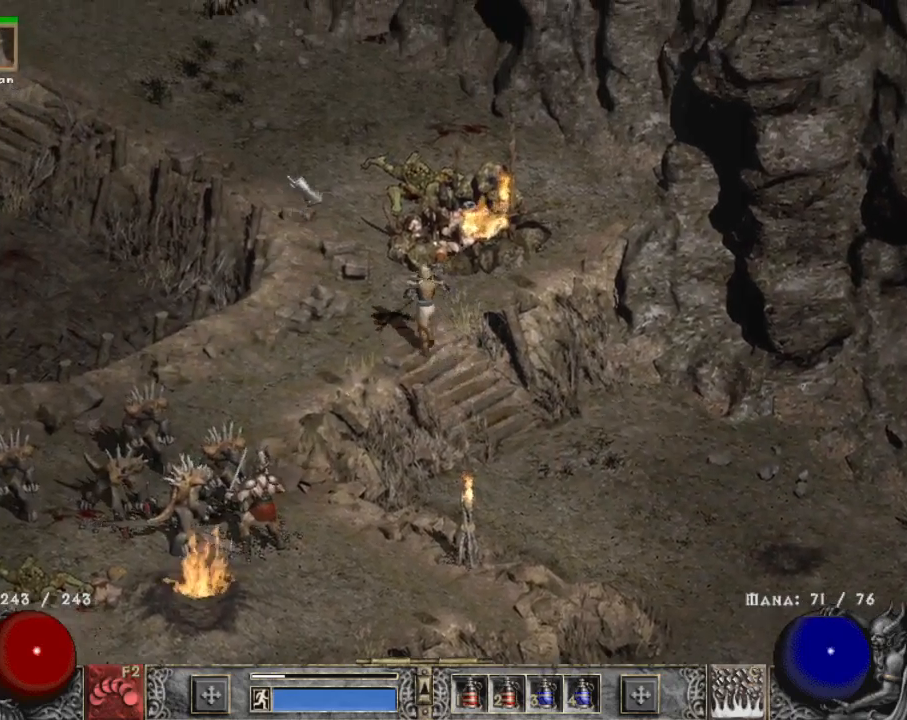
{"keys": [], "mouse": ["left"], "events": [[17, "mouse_left", "down"], [67, "z", "down"], [167, "mouse_left", "up"], [217, "z", "up"], [267, "mouse_left", "down"], [384, "mouse_left", "up"], [484, "mouse_left", "down"]]}
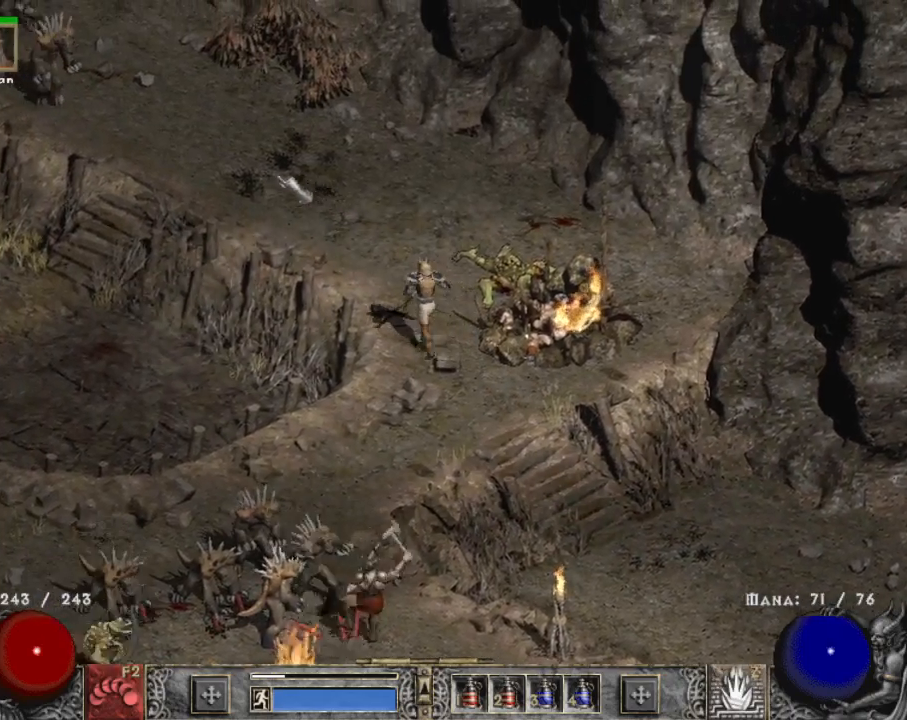
{"keys": [], "mouse": ["left"], "events": [[84, "mouse_left", "up"], [167, "mouse_left", "down"], [317, "mouse_left", "up"], [400, "mouse_left", "down"]]}
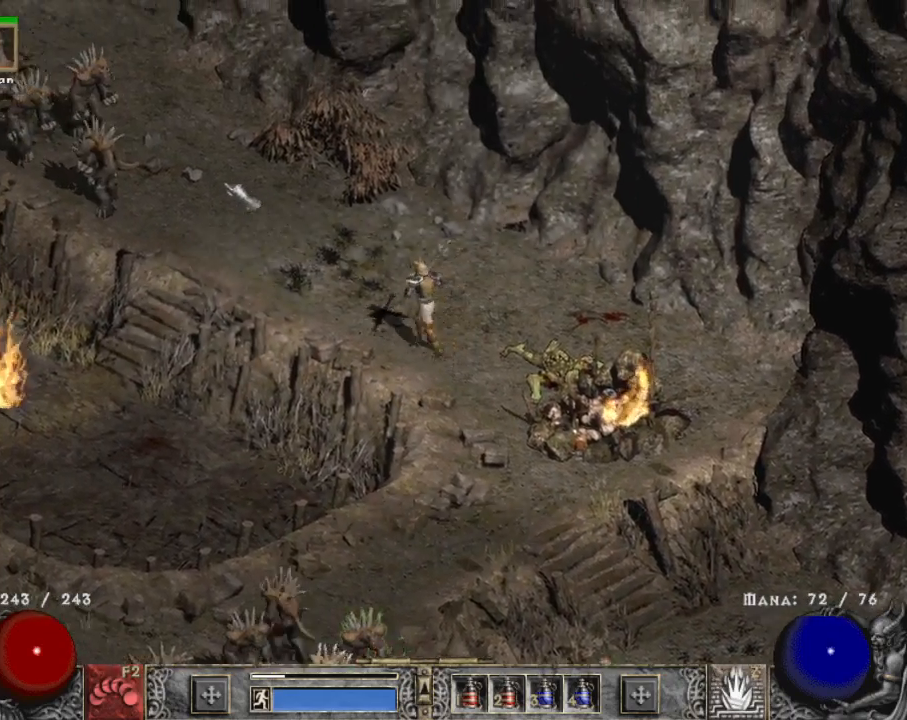
{"keys": [], "mouse": [], "events": [[50, "mouse_left", "up"], [334, "mouse_left", "down"], [484, "mouse_left", "up"]]}
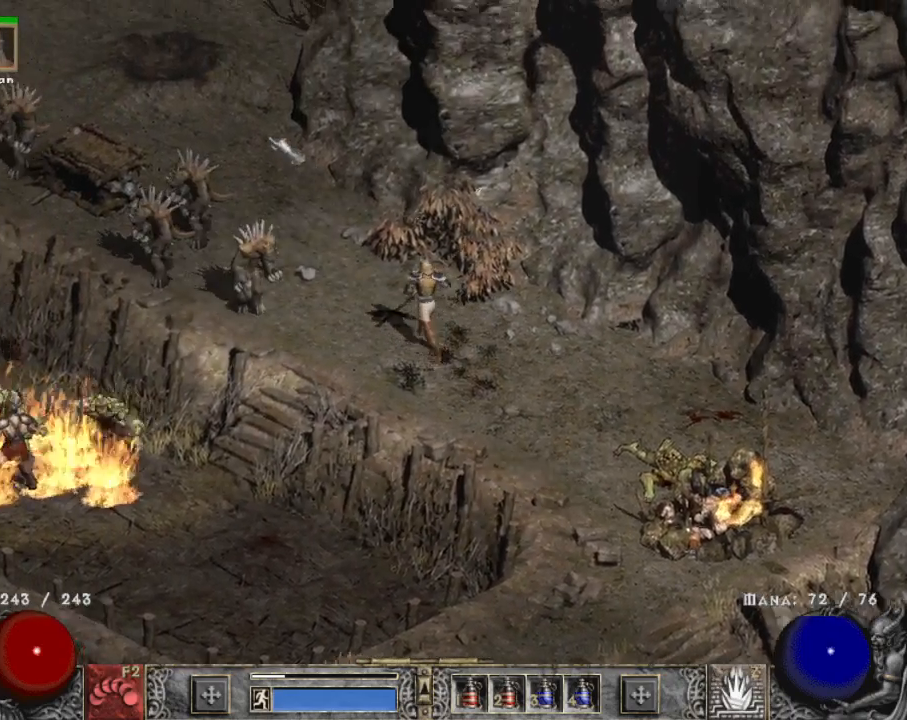
{"keys": [], "mouse": [], "events": [[67, "mouse_left", "down"], [200, "mouse_left", "up"], [300, "mouse_left", "down"], [434, "mouse_left", "up"]]}
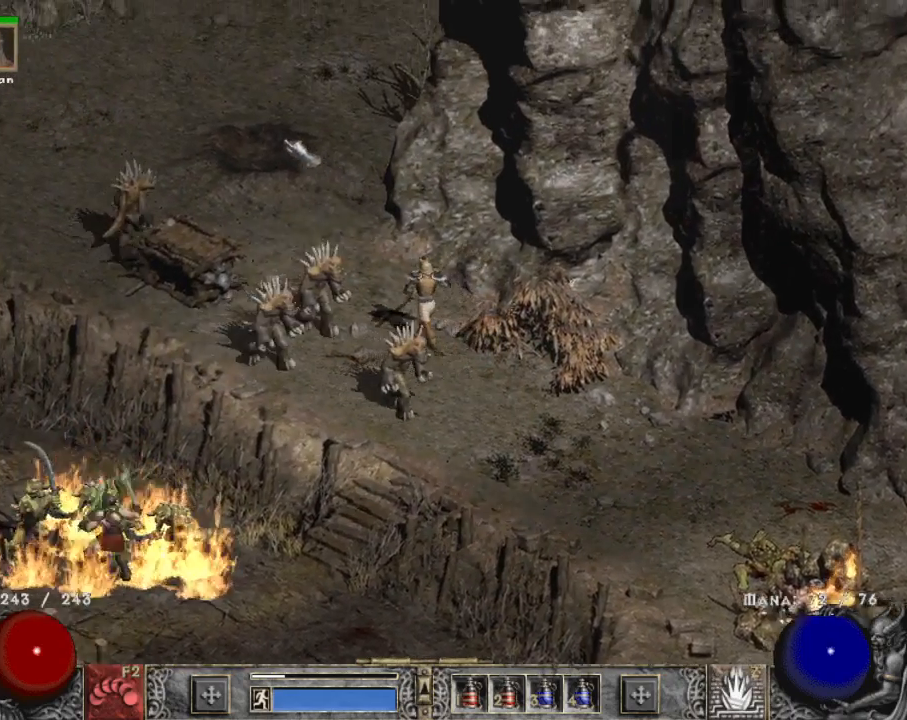
{"keys": [], "mouse": [], "events": [[34, "mouse_left", "down"], [167, "mouse_left", "up"], [267, "mouse_left", "down"], [450, "mouse_left", "up"]]}
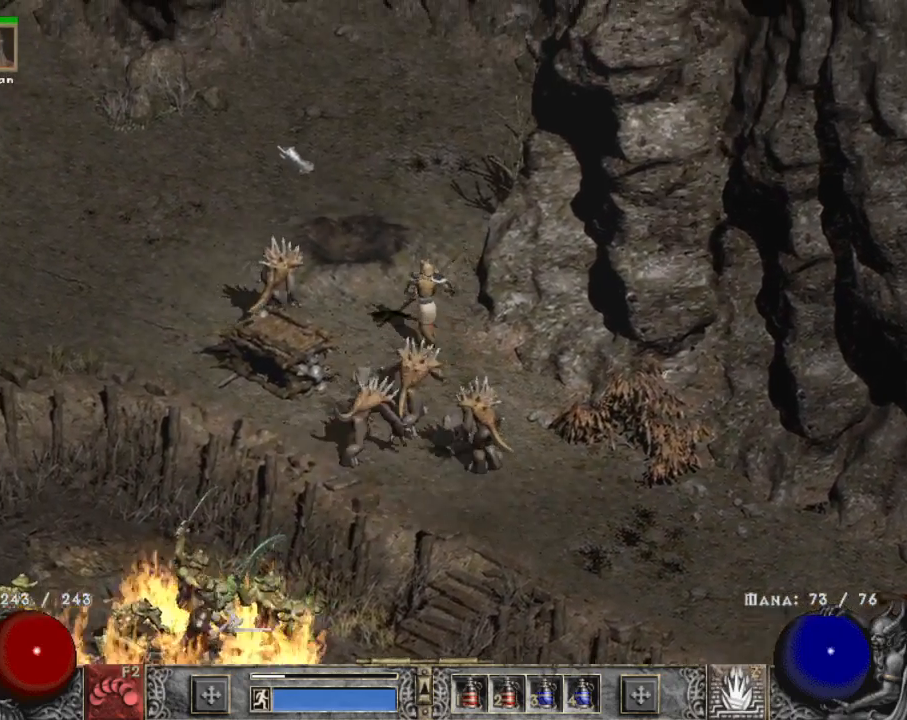
{"keys": [], "mouse": ["left"], "events": [[50, "mouse_left", "down"], [234, "mouse_left", "up"], [334, "mouse_left", "down"]]}
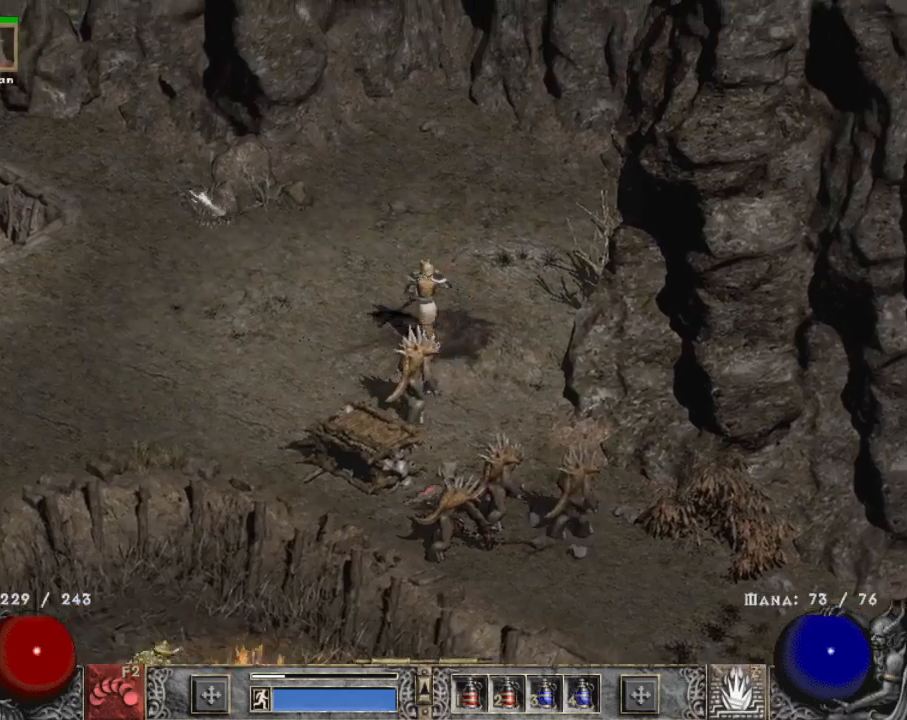
{"keys": [], "mouse": ["left"], "events": [[17, "mouse_left", "up"], [67, "mouse_left", "down"], [217, "mouse_left", "up"], [300, "mouse_left", "down"], [450, "mouse_left", "up"], [500, "mouse_left", "down"]]}
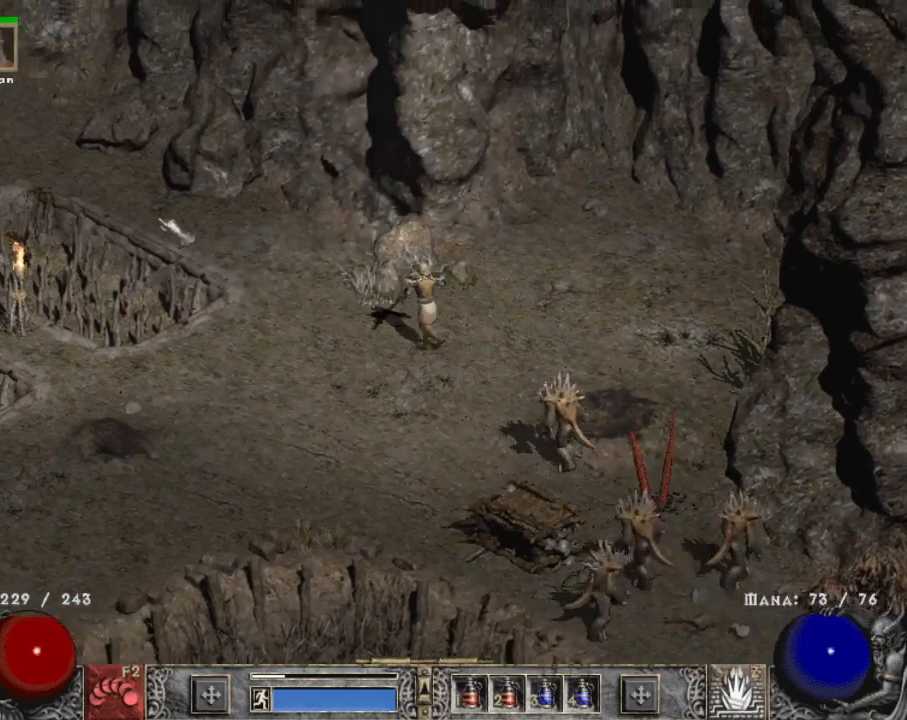
{"keys": [], "mouse": [], "events": [[117, "mouse_left", "up"], [267, "mouse_left", "down"], [417, "mouse_left", "up"]]}
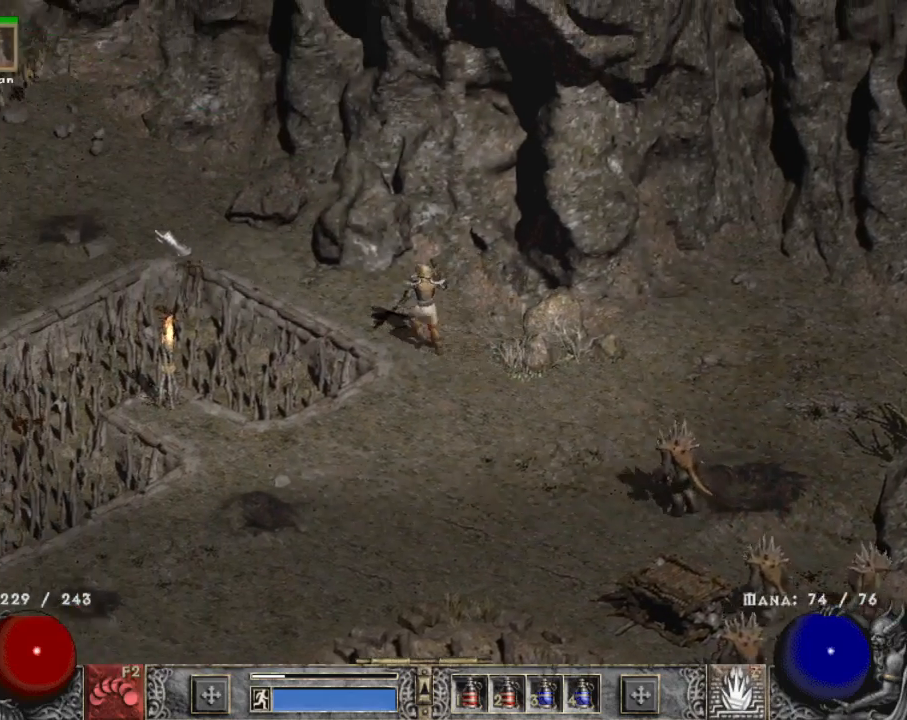
{"keys": [], "mouse": [], "events": [[50, "mouse_left", "down"], [234, "mouse_left", "up"], [334, "mouse_left", "down"], [417, "mouse_left", "up"]]}
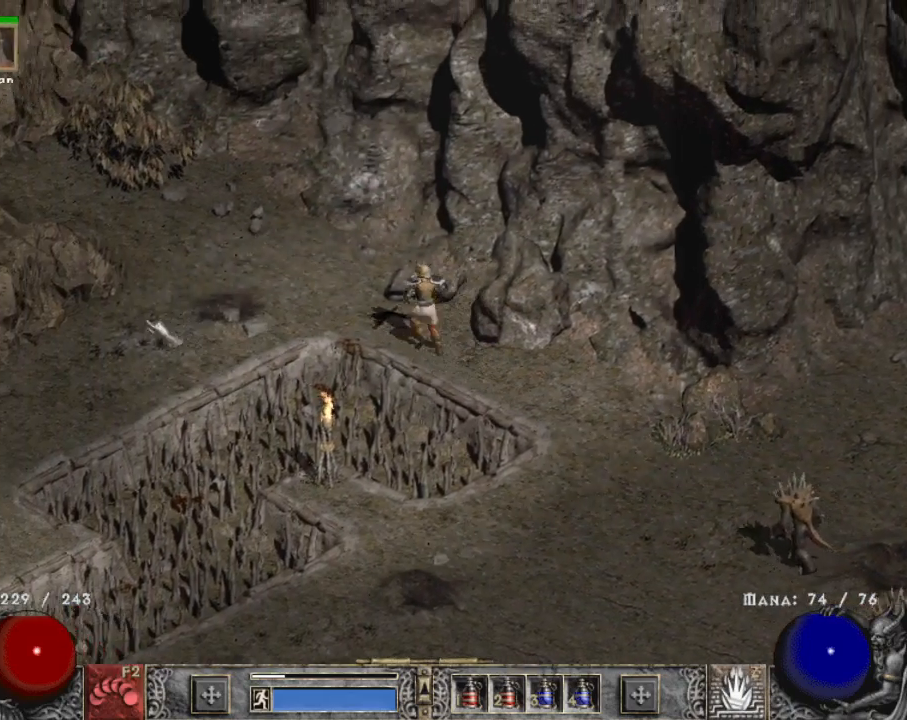
{"keys": [], "mouse": ["left"], "events": [[17, "mouse_left", "down"], [167, "mouse_left", "up"], [267, "mouse_left", "down"], [400, "mouse_left", "up"], [484, "mouse_left", "down"]]}
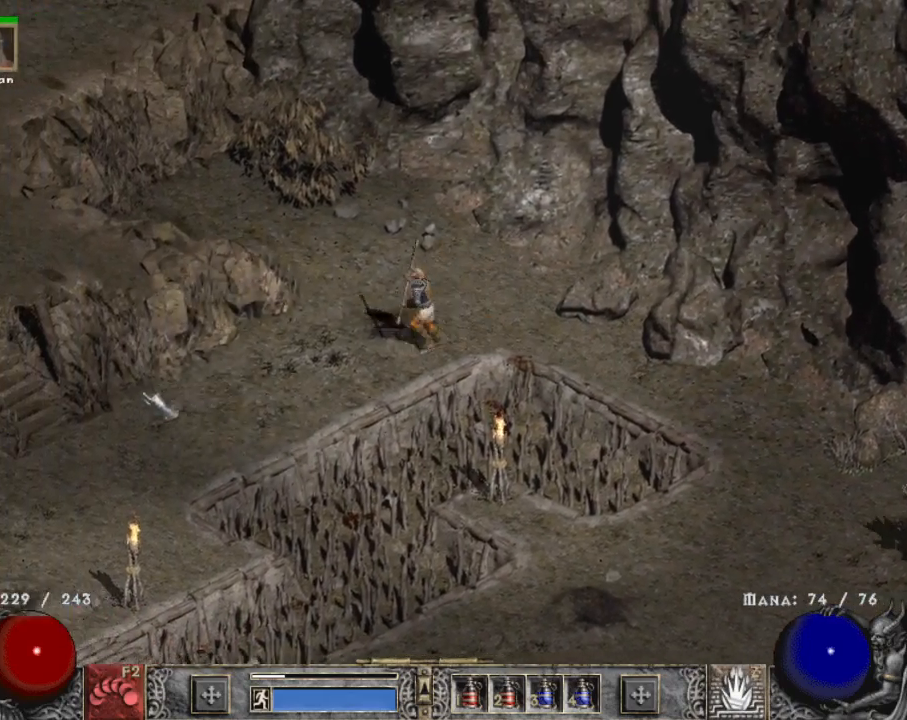
{"keys": [], "mouse": ["left"], "events": [[134, "mouse_left", "up"], [217, "mouse_left", "down"], [367, "mouse_left", "up"], [500, "mouse_left", "down"]]}
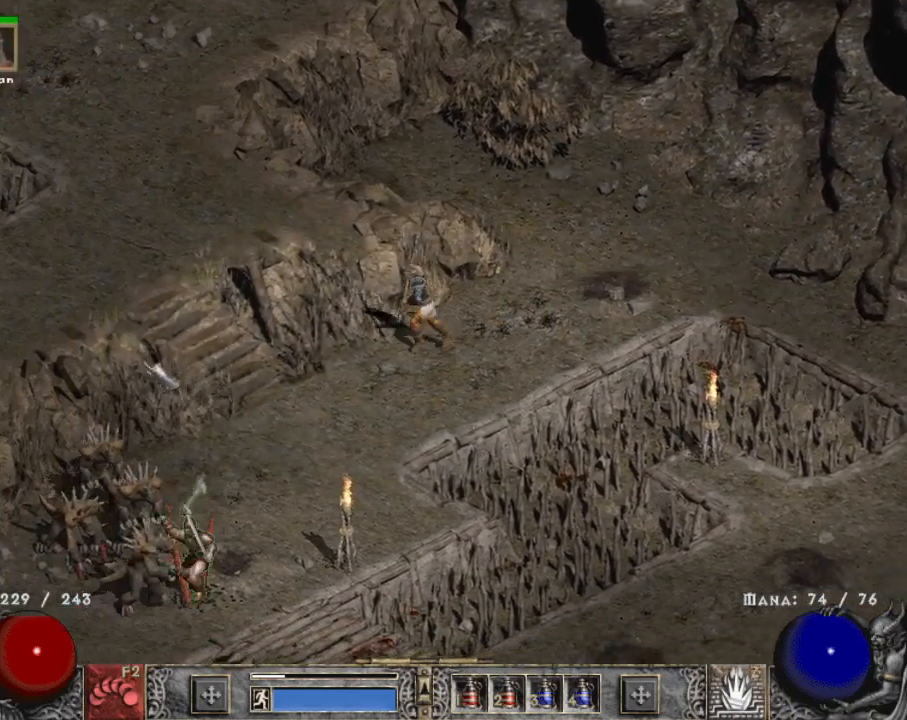
{"keys": [], "mouse": [], "events": [[134, "mouse_left", "up"], [234, "mouse_left", "down"], [384, "mouse_left", "up"]]}
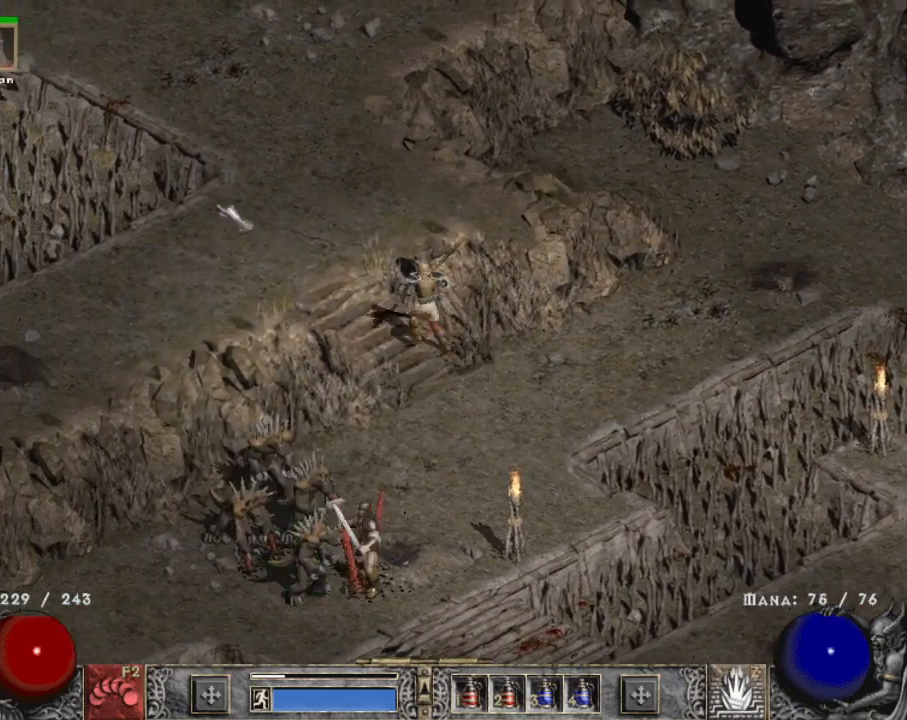
{"keys": [], "mouse": ["left"], "events": [[17, "mouse_left", "down"], [117, "mouse_left", "up"], [217, "mouse_left", "down"], [350, "mouse_left", "up"], [434, "mouse_left", "down"]]}
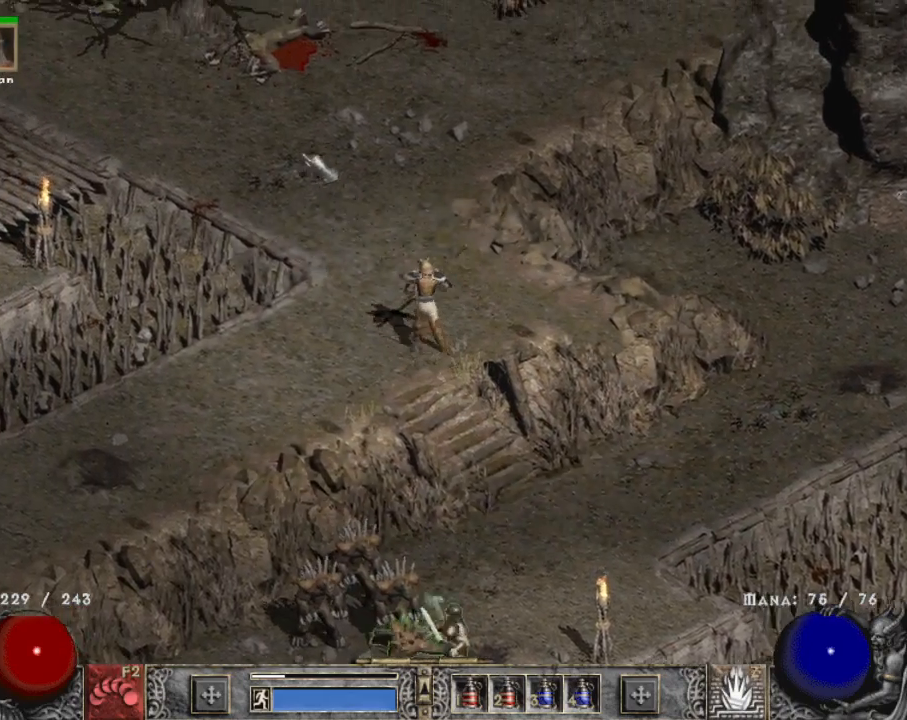
{"keys": [], "mouse": ["left"], "events": [[84, "mouse_left", "up"], [184, "mouse_left", "down"], [317, "mouse_left", "up"], [417, "mouse_left", "down"]]}
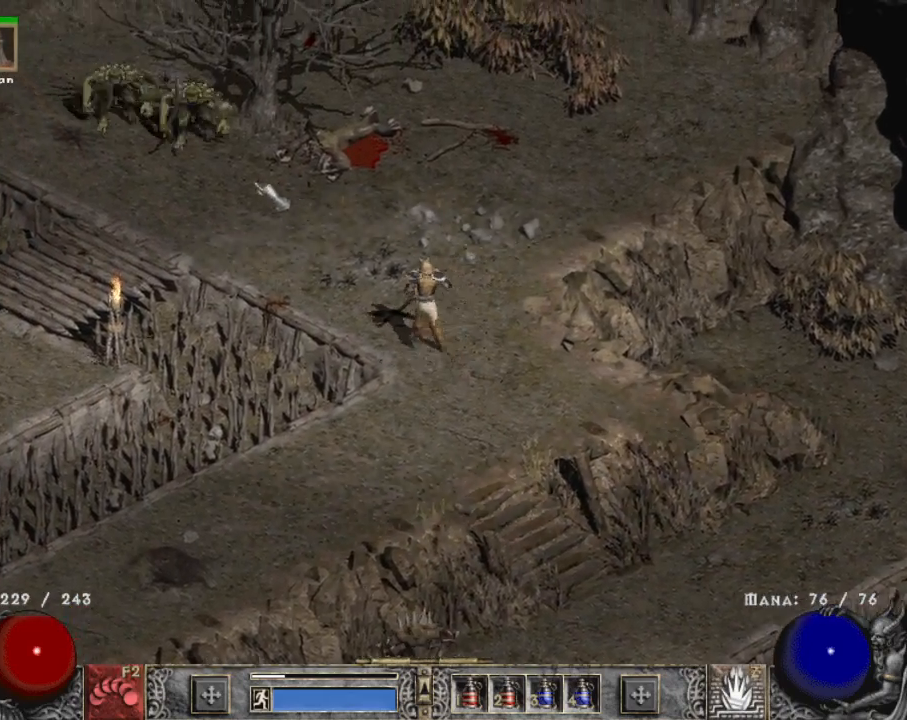
{"keys": [], "mouse": ["left"], "events": [[100, "mouse_left", "up"], [200, "mouse_left", "down"], [334, "mouse_left", "up"], [384, "mouse_left", "down"]]}
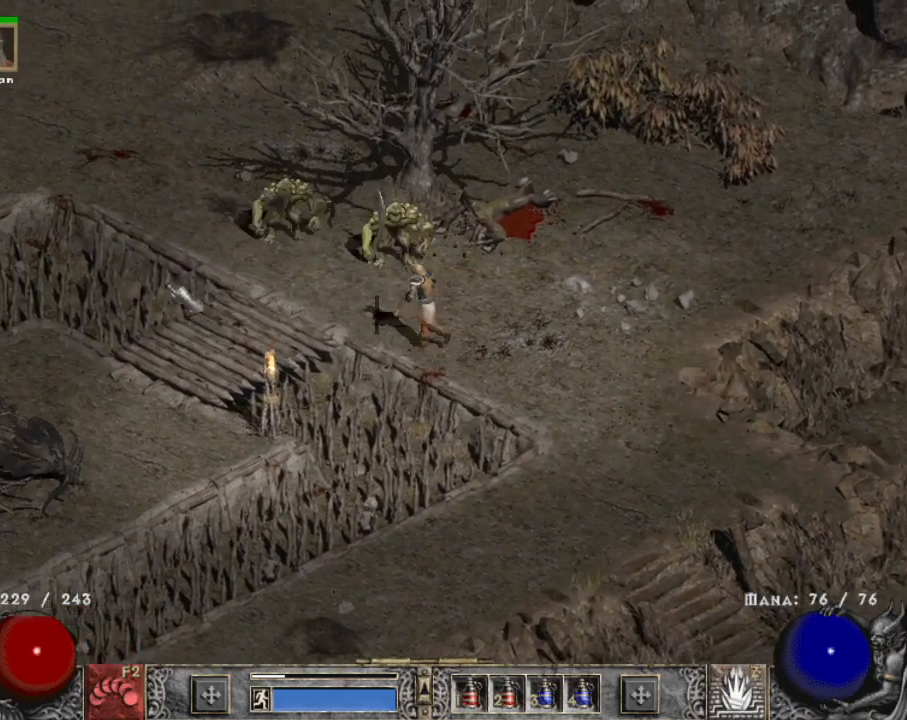
{"keys": [], "mouse": [], "events": [[67, "mouse_left", "up"], [150, "mouse_left", "down"], [300, "mouse_left", "up"], [350, "mouse_left", "down"], [484, "mouse_left", "up"]]}
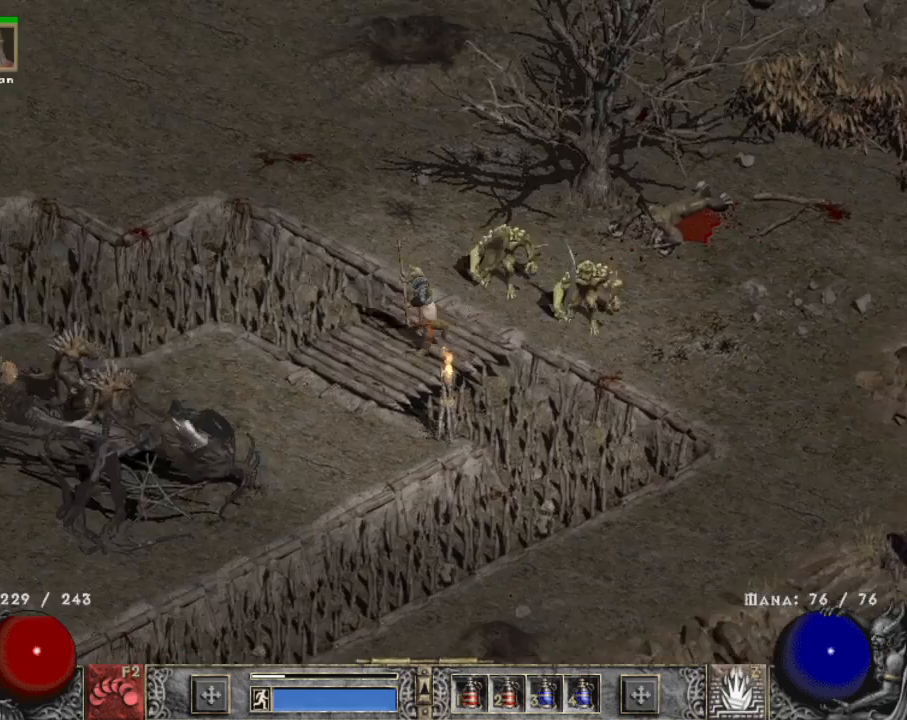
{"keys": [], "mouse": [], "events": [[367, "mouse_left", "down"], [450, "mouse_left", "up"]]}
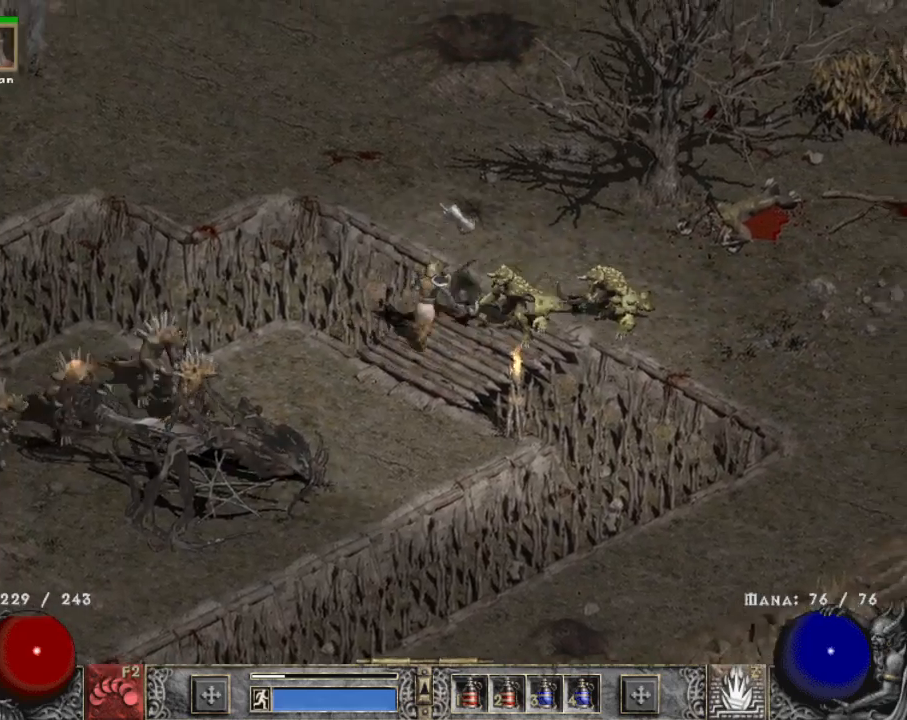
{"keys": [], "mouse": [], "events": [[234, "mouse_left", "down"], [384, "mouse_left", "up"]]}
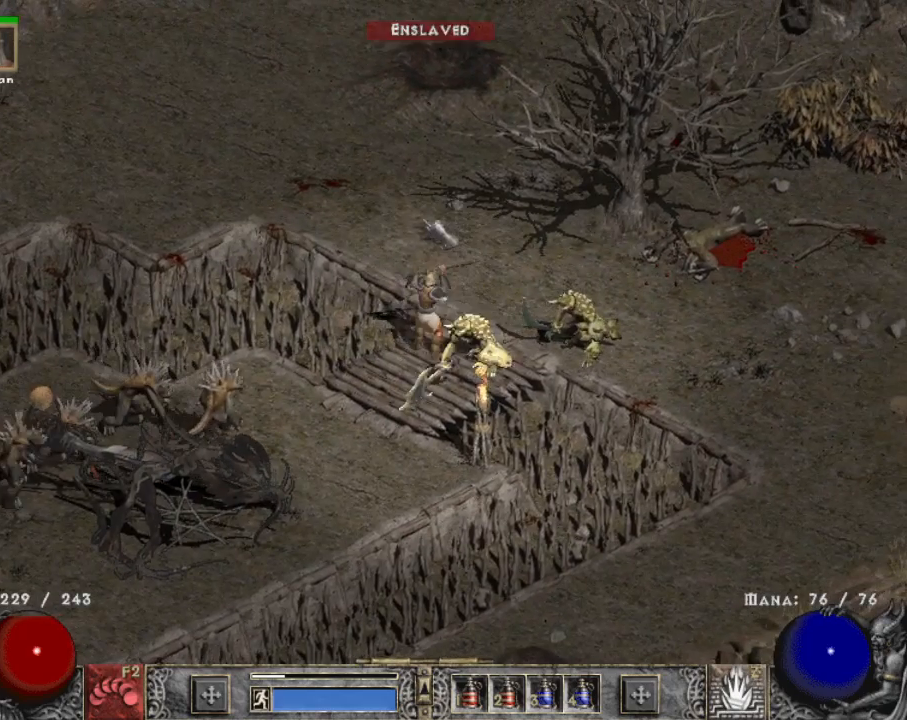
{"keys": [], "mouse": [], "events": [[167, "mouse_left", "down"], [250, "mouse_left", "up"], [350, "mouse_left", "down"], [450, "mouse_left", "up"]]}